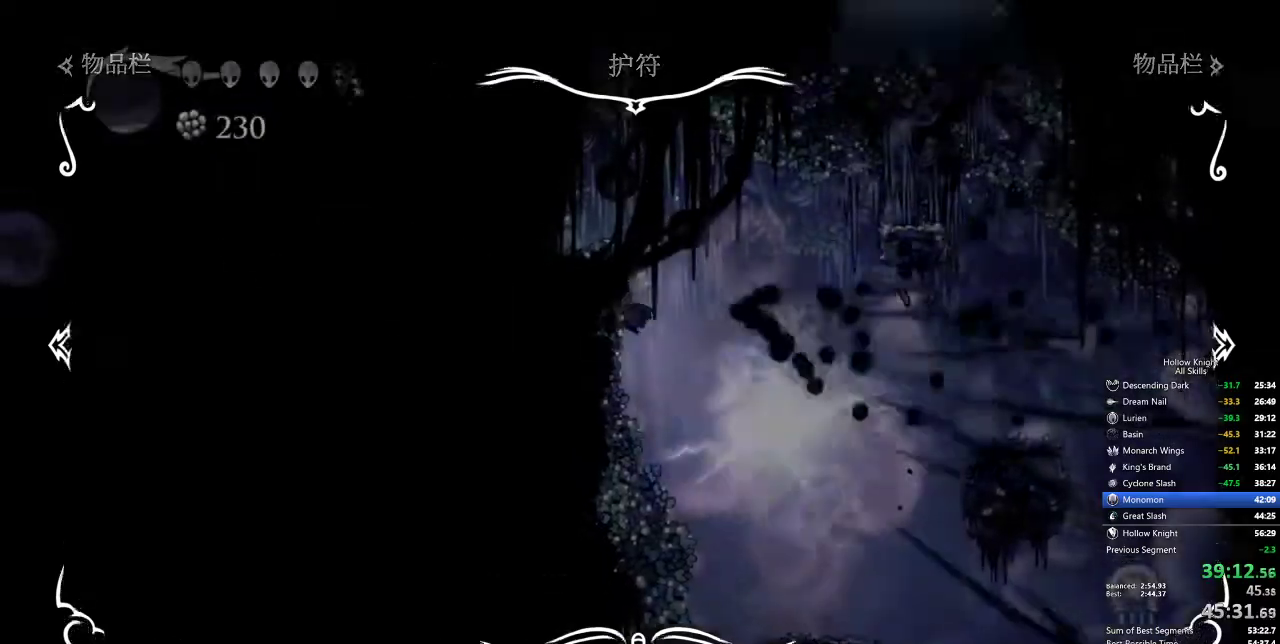
Gameplay with keyboard; each line is a JSON object with the keys held at the frame after it. "events" lists presses ("down") and releases ("up") of "cdash", "dash", "dnail", "down", "heal", "inv", "jump", "left", "nail", "right", "spell" and "up" between this image and that frame as [ms after this image, input, new state], when the widget could be followed in between. No other keys are recorded. Mouse input is not recorded. Key names are as the overlay labels them; some are game actions (e.g. jump) rather than physical keys.
{"keys": [], "events": [[84, "right", "down"], [317, "right", "up"], [367, "inv", "down"], [467, "inv", "up"]]}
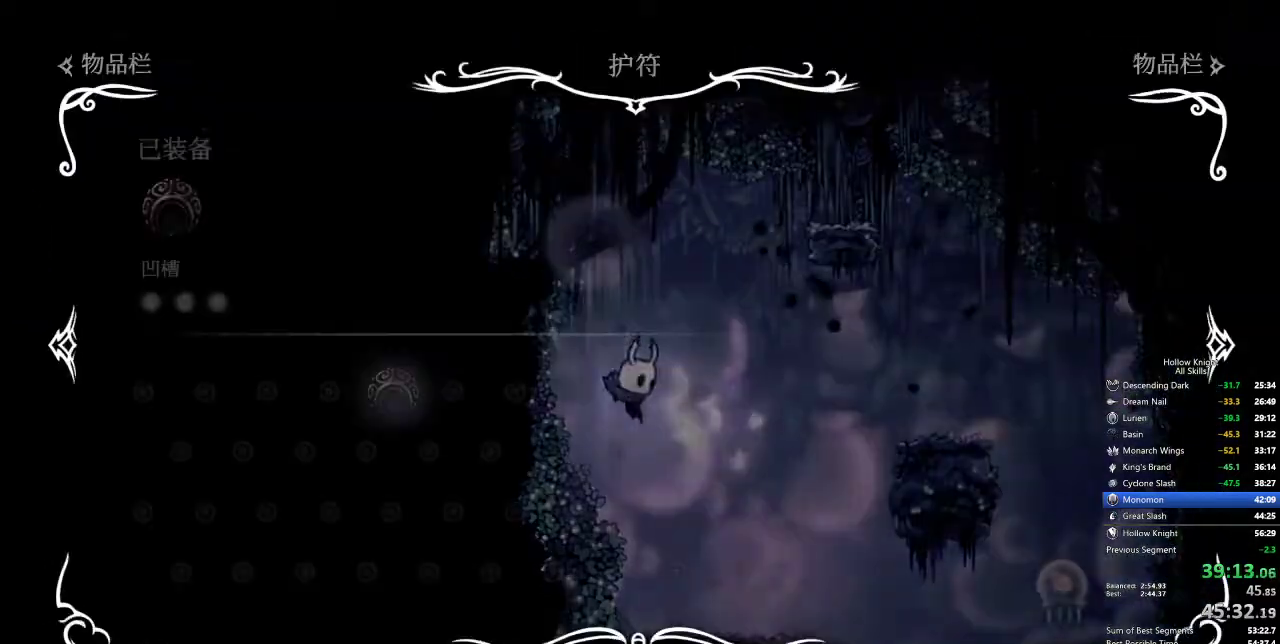
{"keys": [], "events": []}
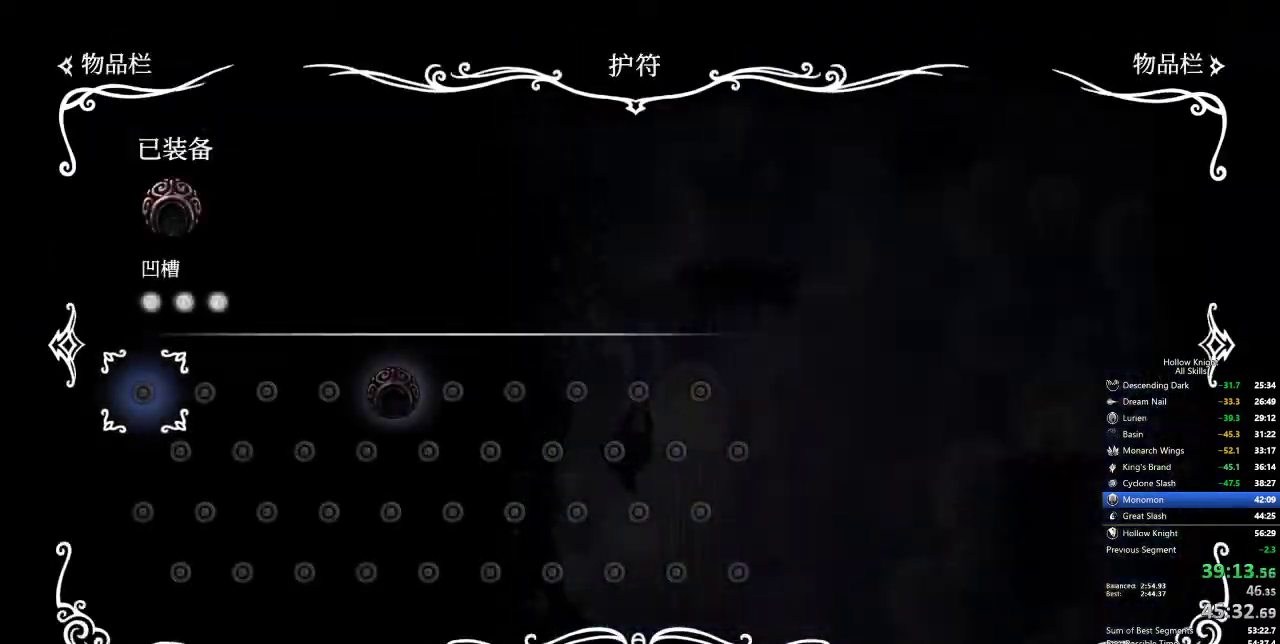
{"keys": ["left"], "events": [[67, "inv", "down"], [167, "inv", "up"], [184, "left", "down"]]}
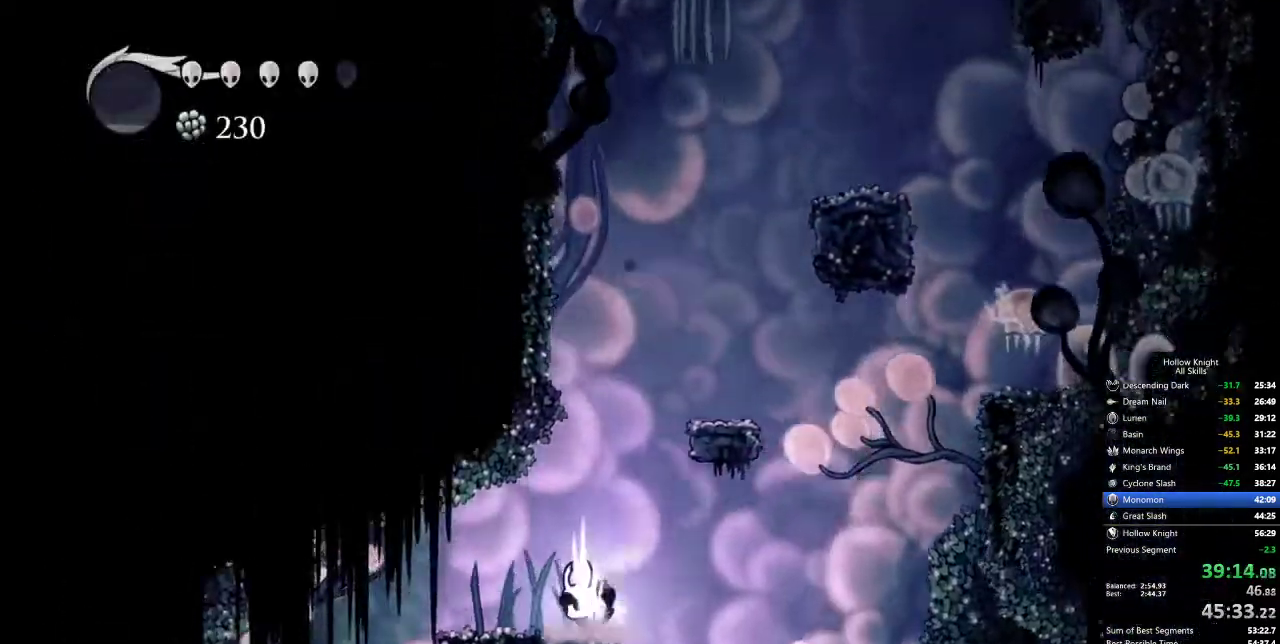
{"keys": ["left"], "events": [[167, "left", "up"], [217, "left", "down"], [350, "left", "up"], [450, "left", "down"]]}
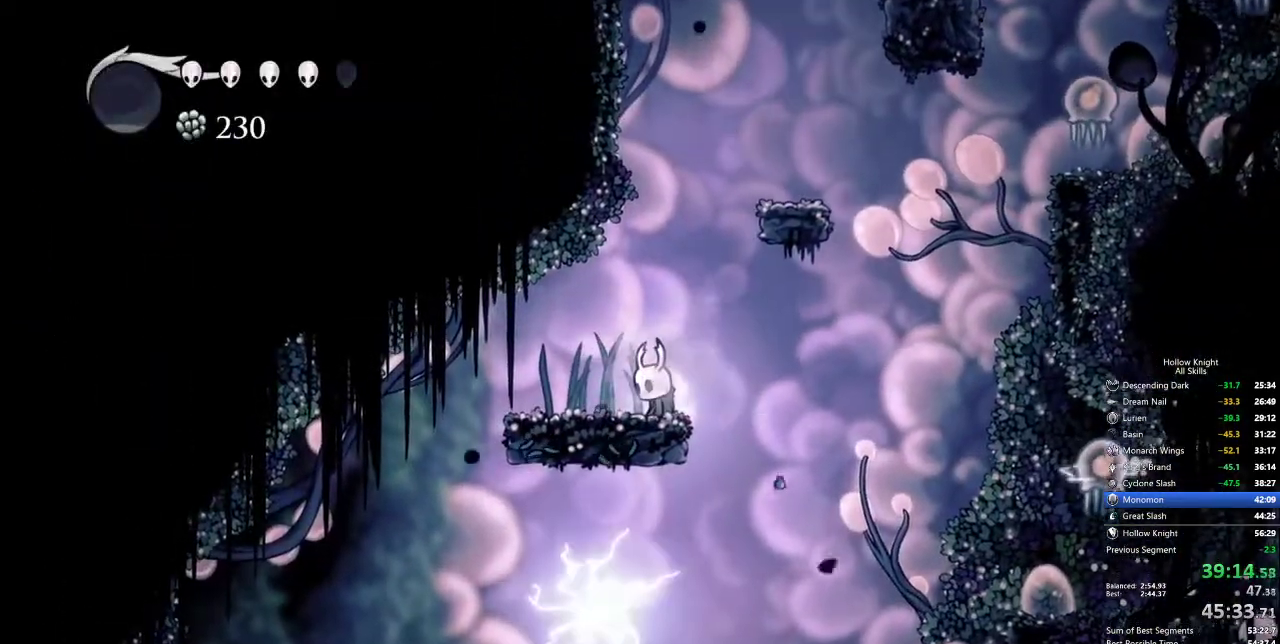
{"keys": ["left"], "events": [[367, "dash", "down"], [467, "dash", "up"]]}
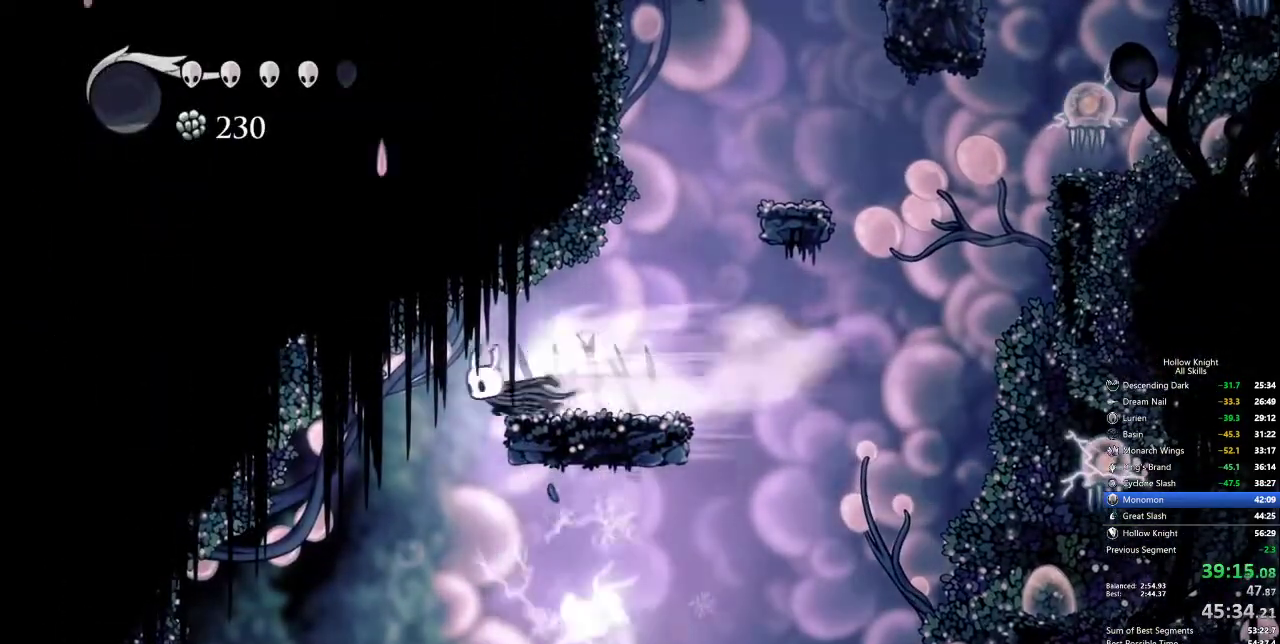
{"keys": [], "events": [[17, "left", "up"], [117, "inv", "down"], [200, "inv", "up"]]}
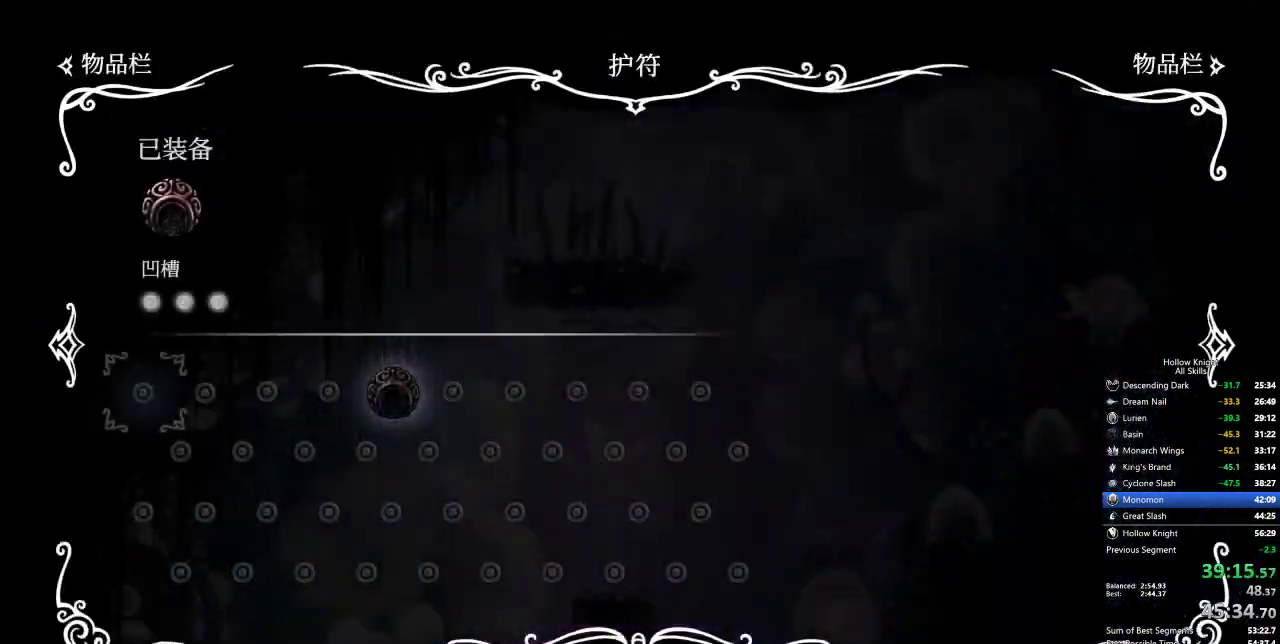
{"keys": [], "events": [[417, "inv", "down"], [500, "inv", "up"]]}
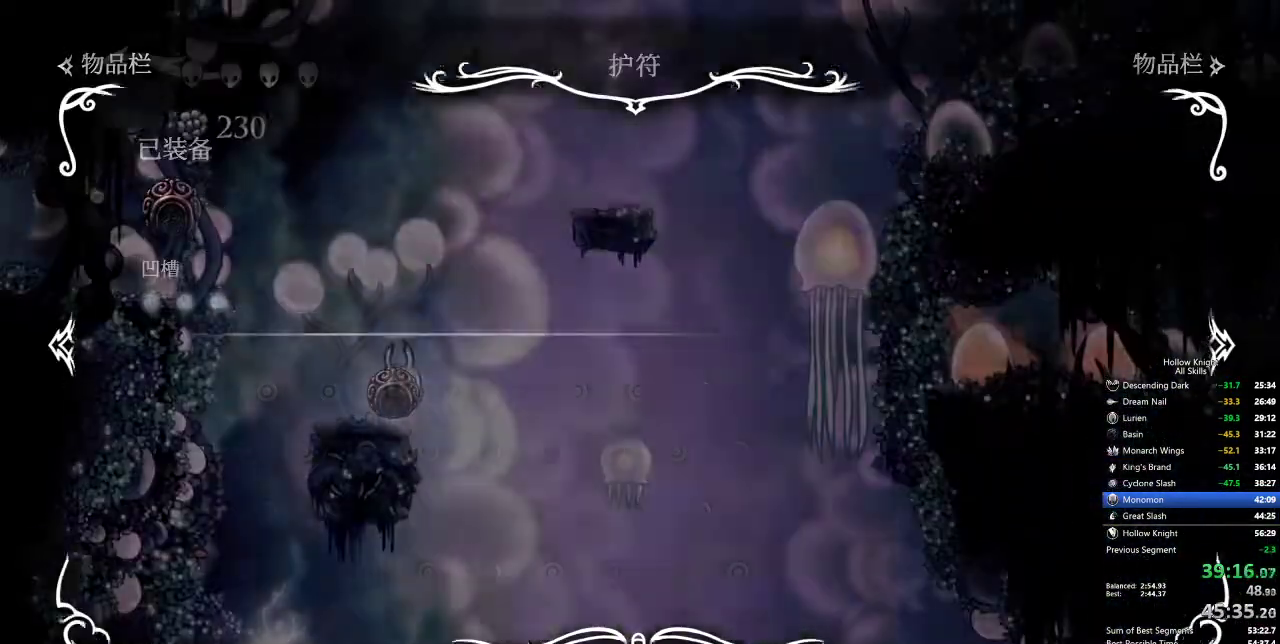
{"keys": [], "events": [[284, "right", "down"], [367, "right", "up"]]}
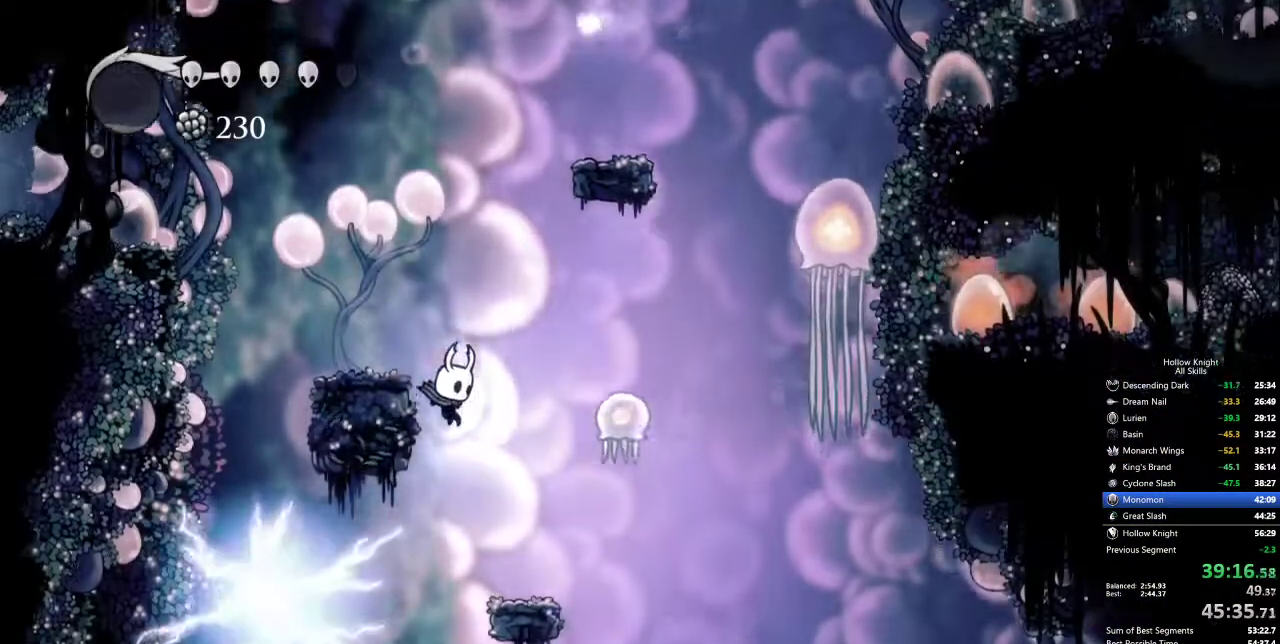
{"keys": ["left"], "events": [[434, "left", "down"]]}
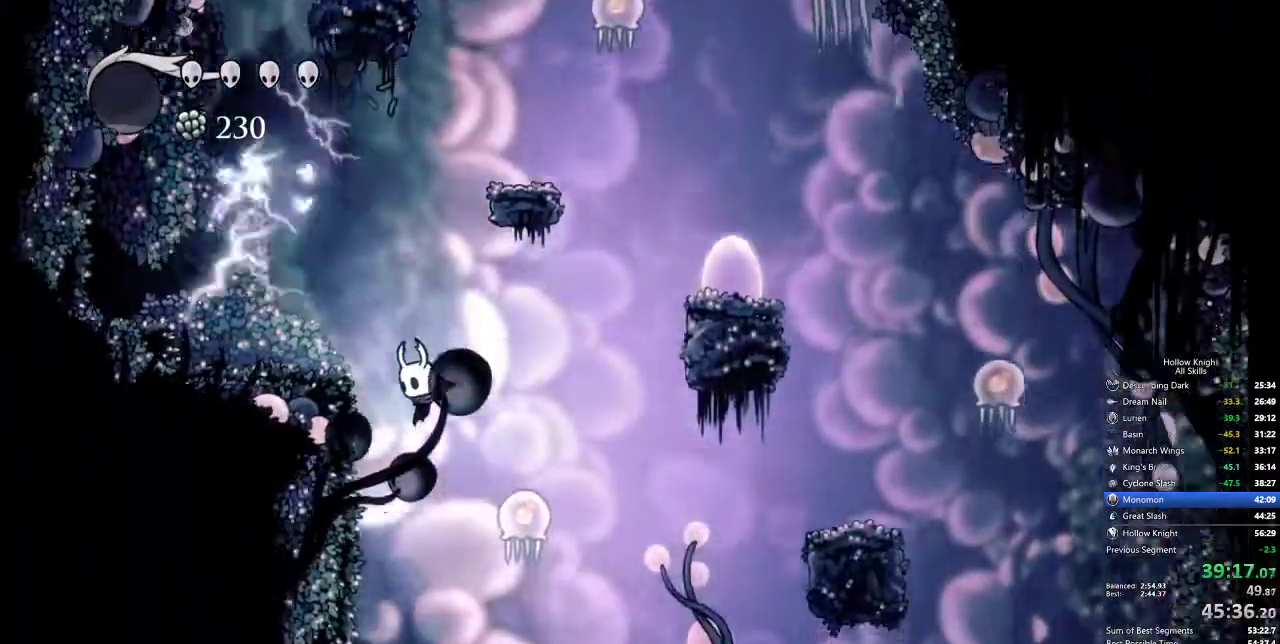
{"keys": ["inv"], "events": [[34, "left", "up"], [134, "right", "down"], [167, "right", "up"], [450, "inv", "down"]]}
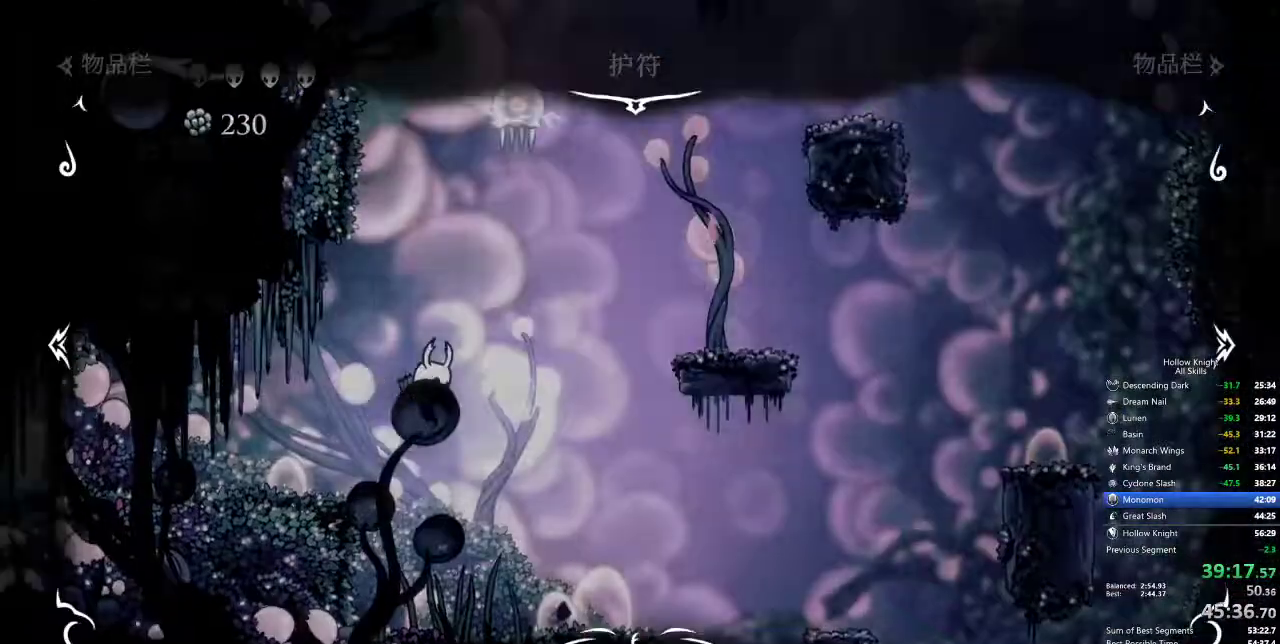
{"keys": ["inv"], "events": [[50, "inv", "up"], [467, "inv", "down"]]}
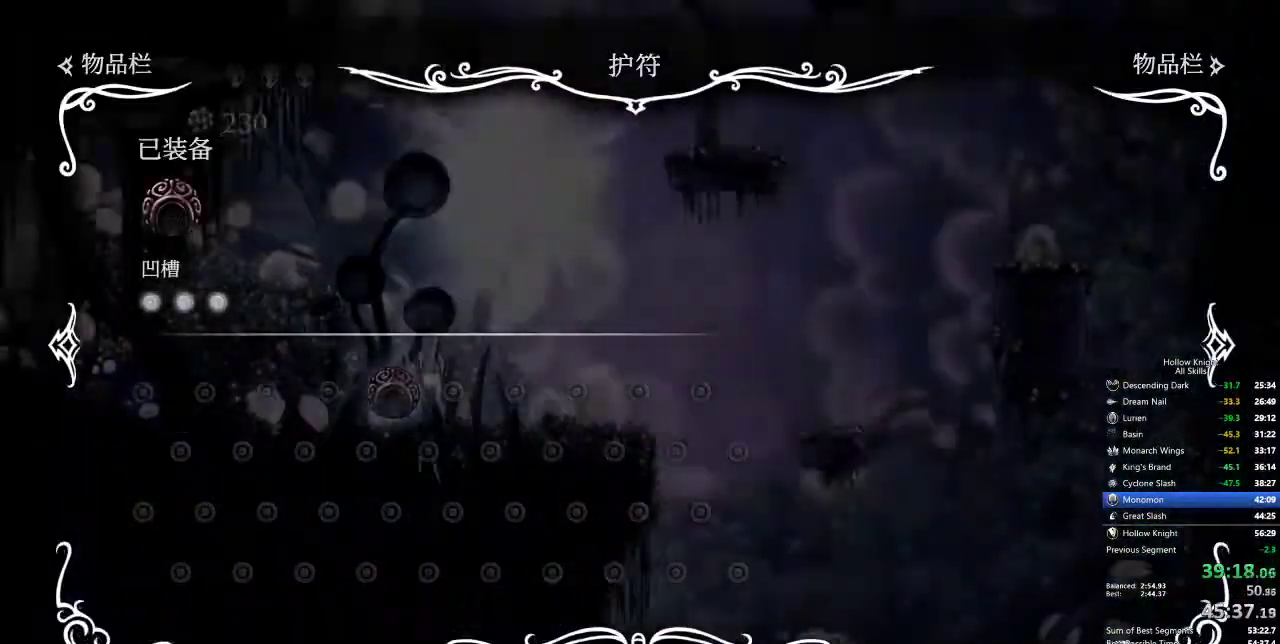
{"keys": ["right"], "events": [[50, "inv", "up"], [250, "right", "down"]]}
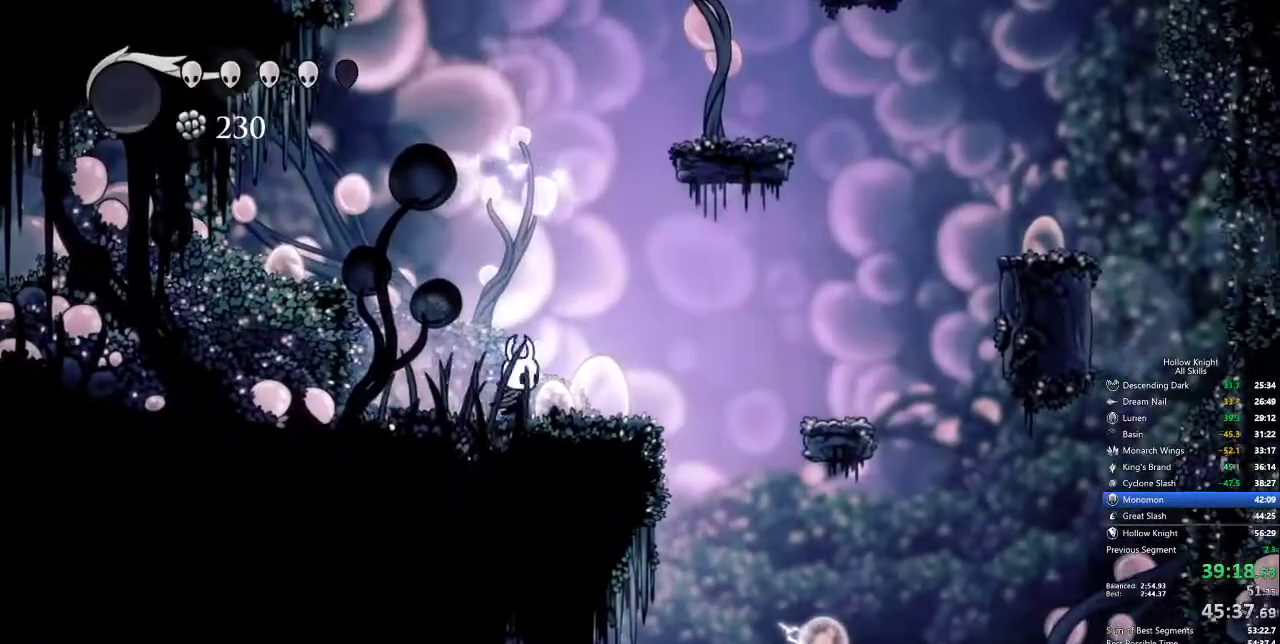
{"keys": ["left"], "events": [[34, "dash", "down"], [134, "dash", "up"], [134, "right", "up"], [217, "left", "down"]]}
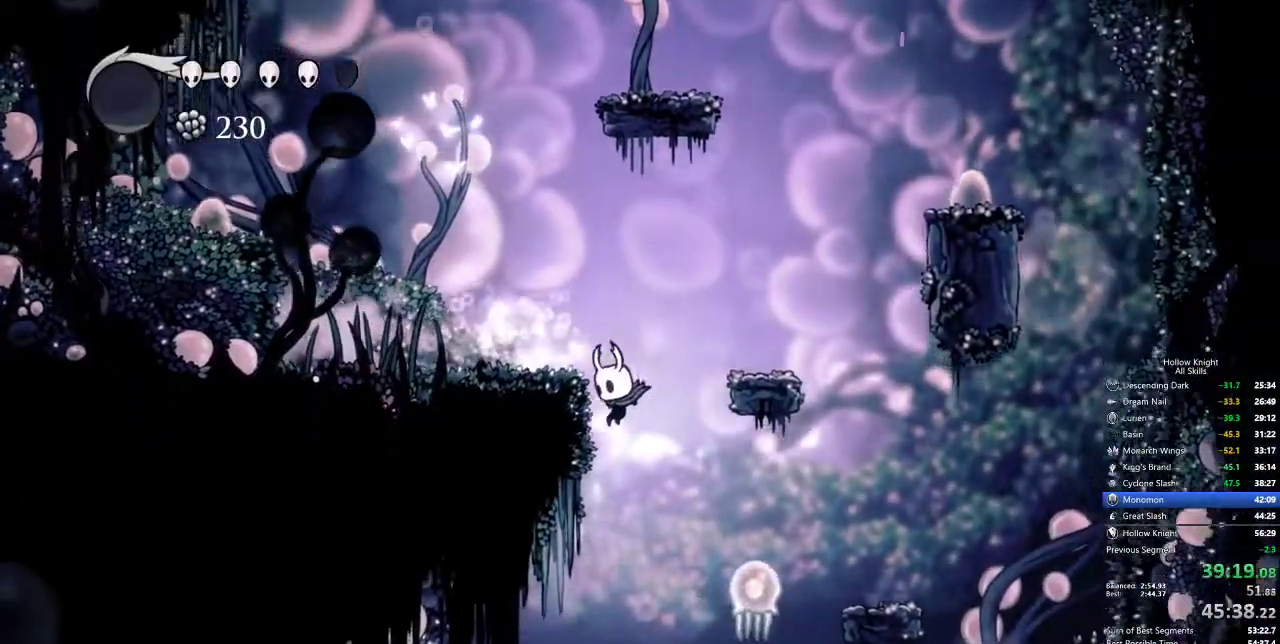
{"keys": ["left"], "events": []}
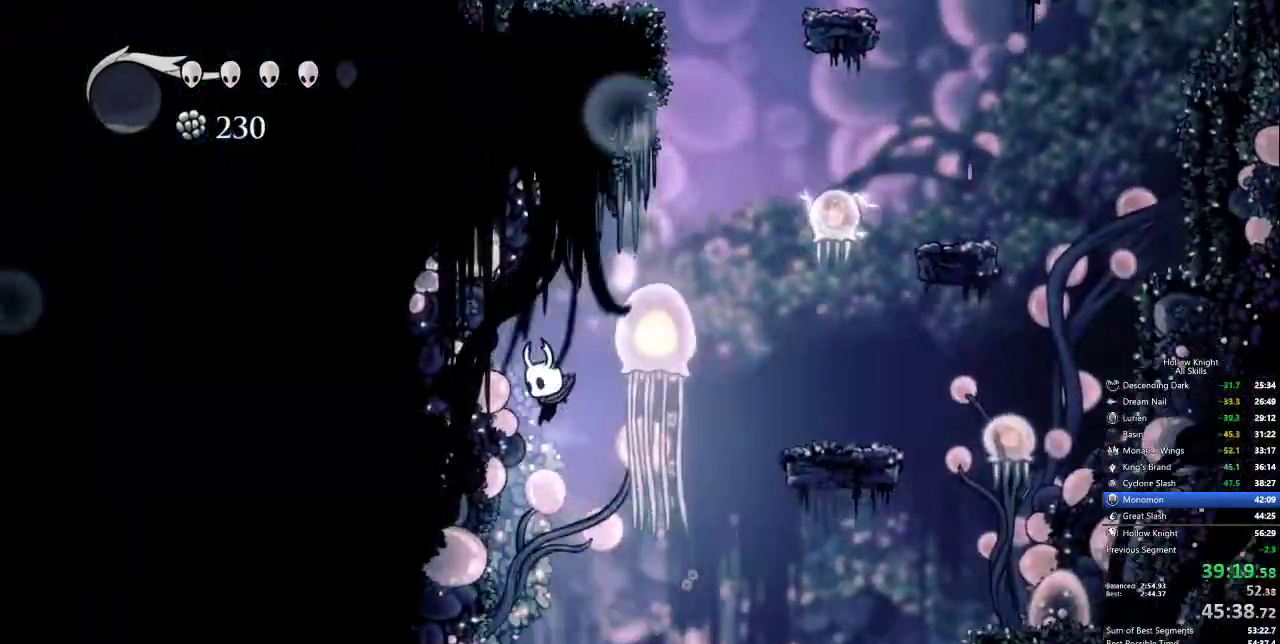
{"keys": [], "events": [[384, "left", "up"]]}
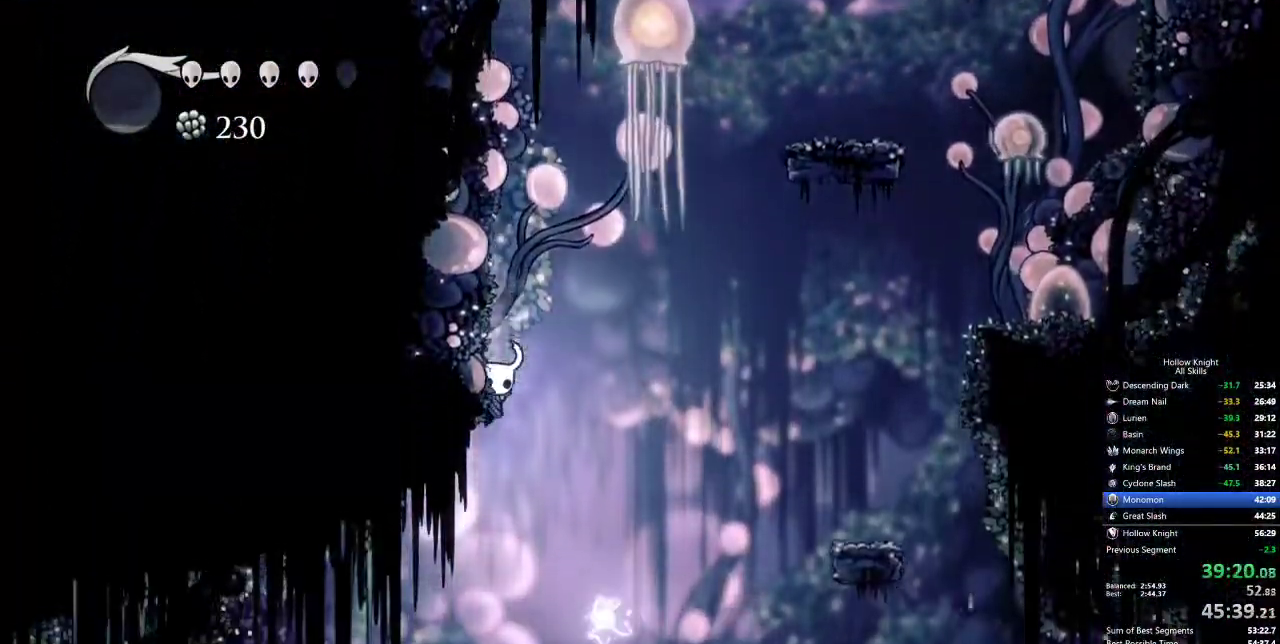
{"keys": ["dash", "left"], "events": [[134, "left", "down"], [450, "dash", "down"]]}
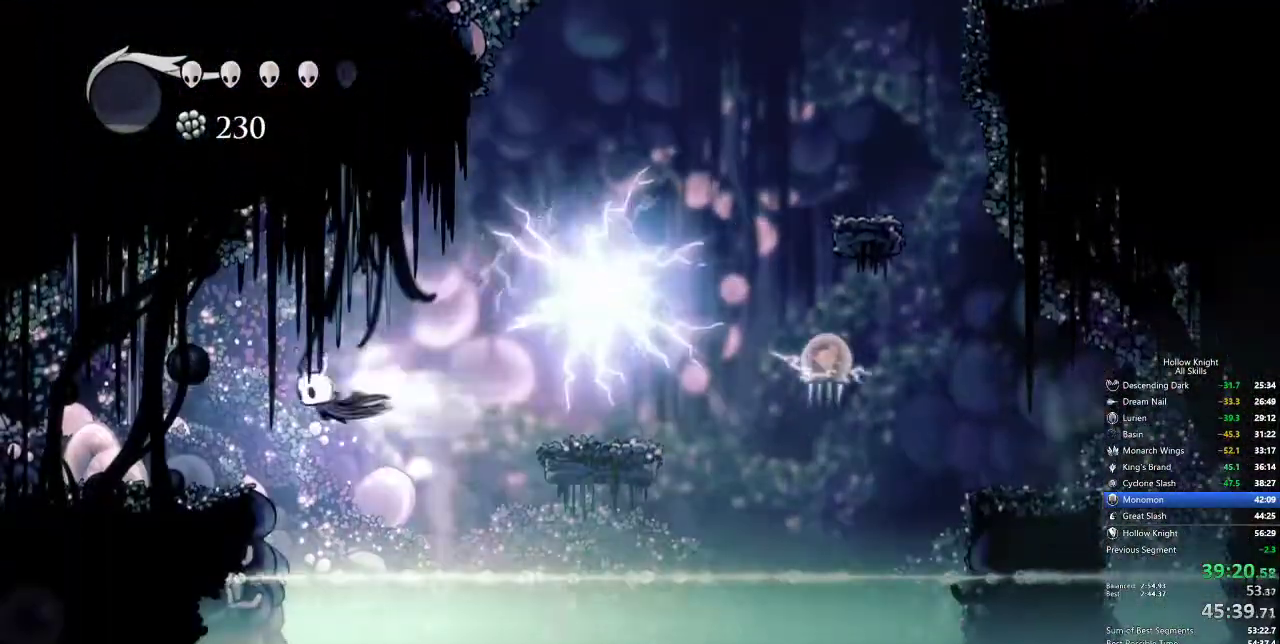
{"keys": ["left"], "events": [[84, "dash", "up"]]}
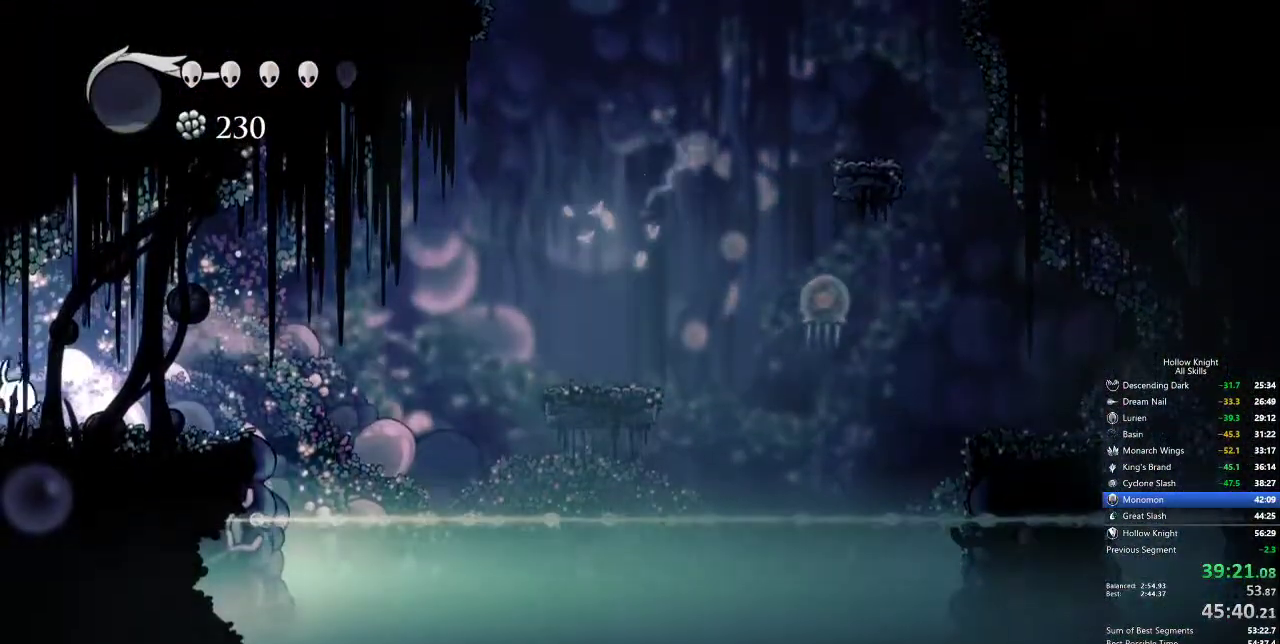
{"keys": [], "events": [[200, "left", "up"]]}
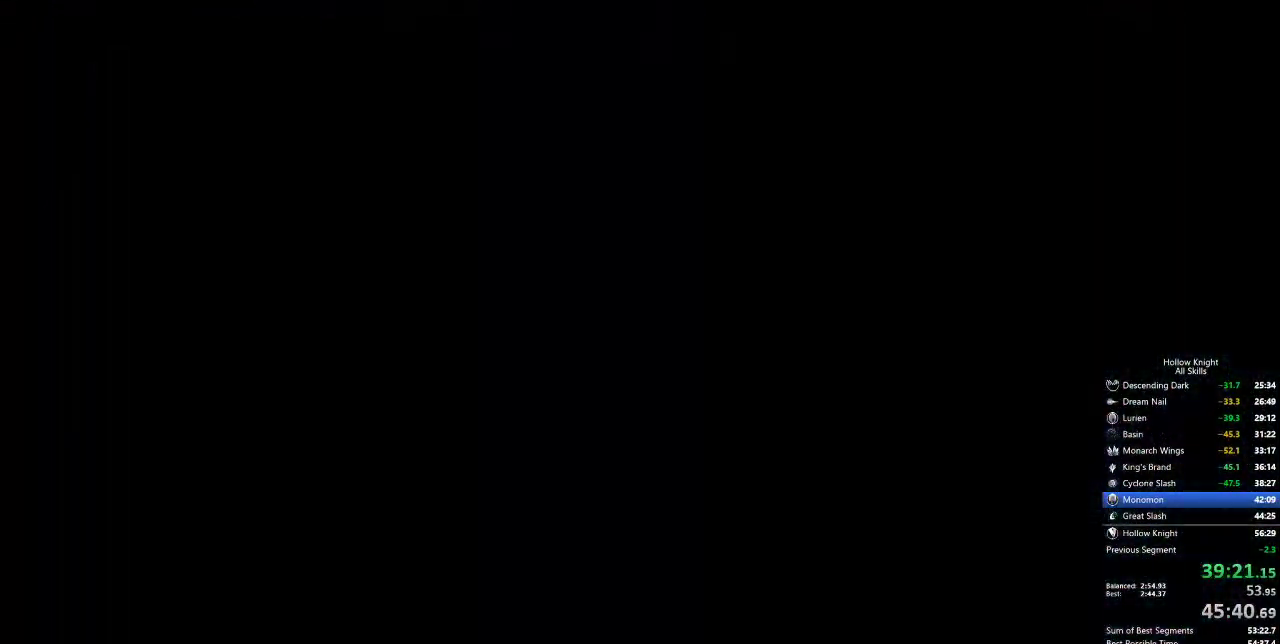
{"keys": [], "events": []}
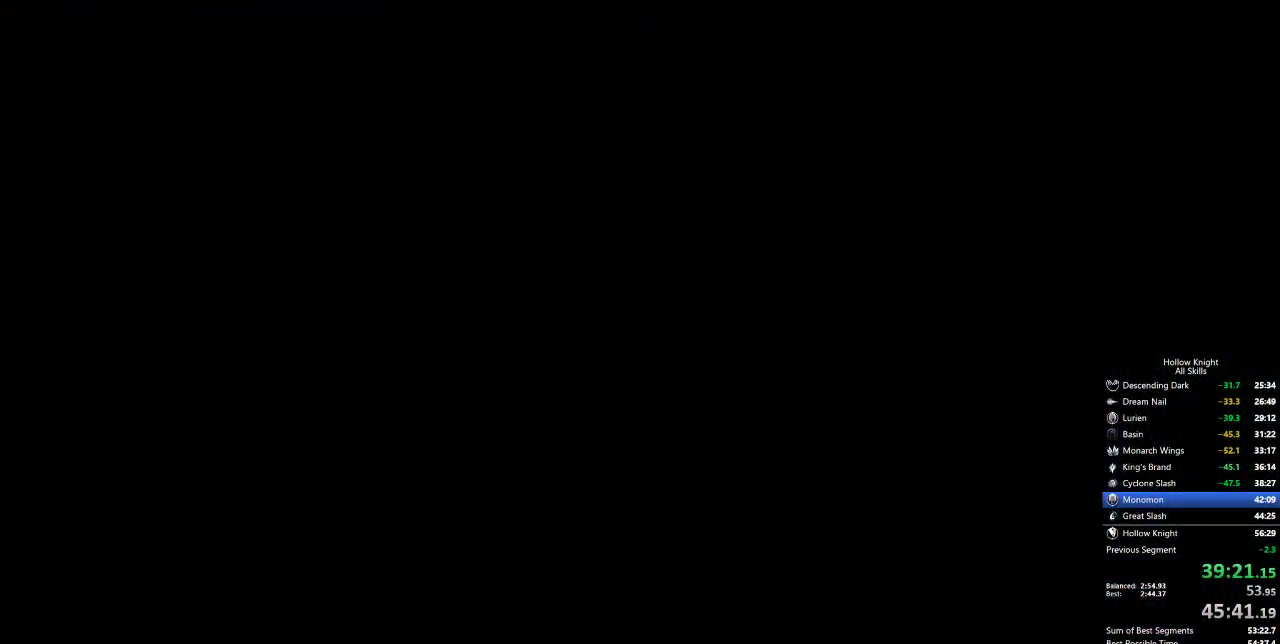
{"keys": [], "events": []}
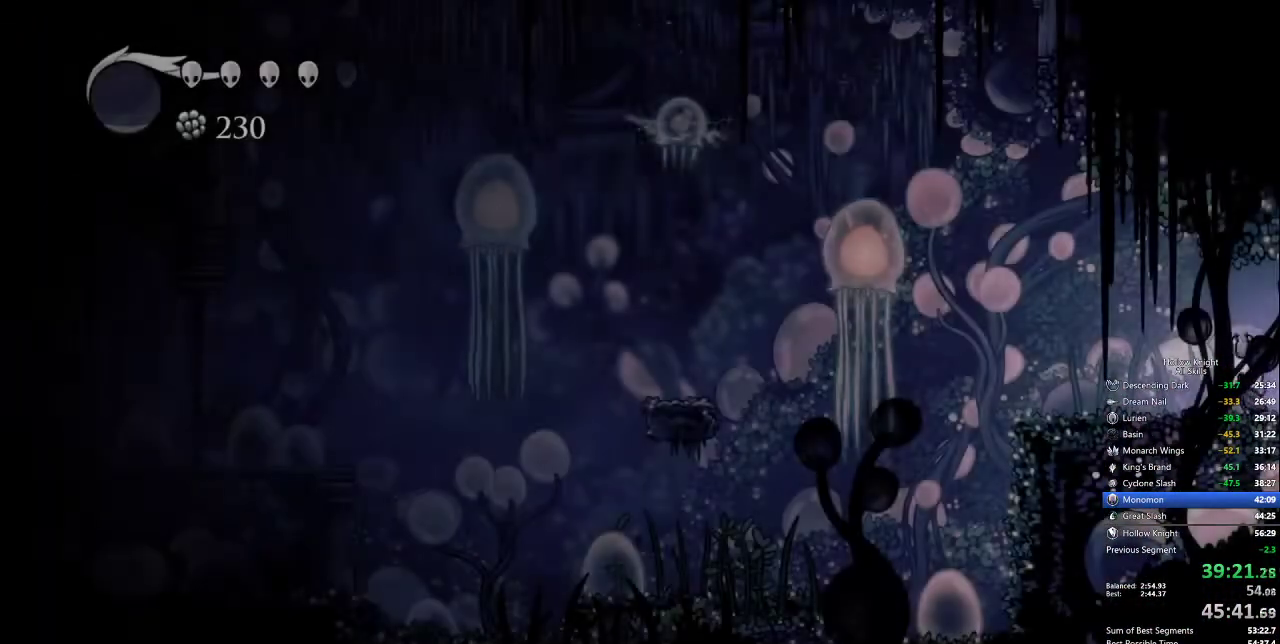
{"keys": [], "events": [[284, "dash", "down"], [384, "dash", "up"]]}
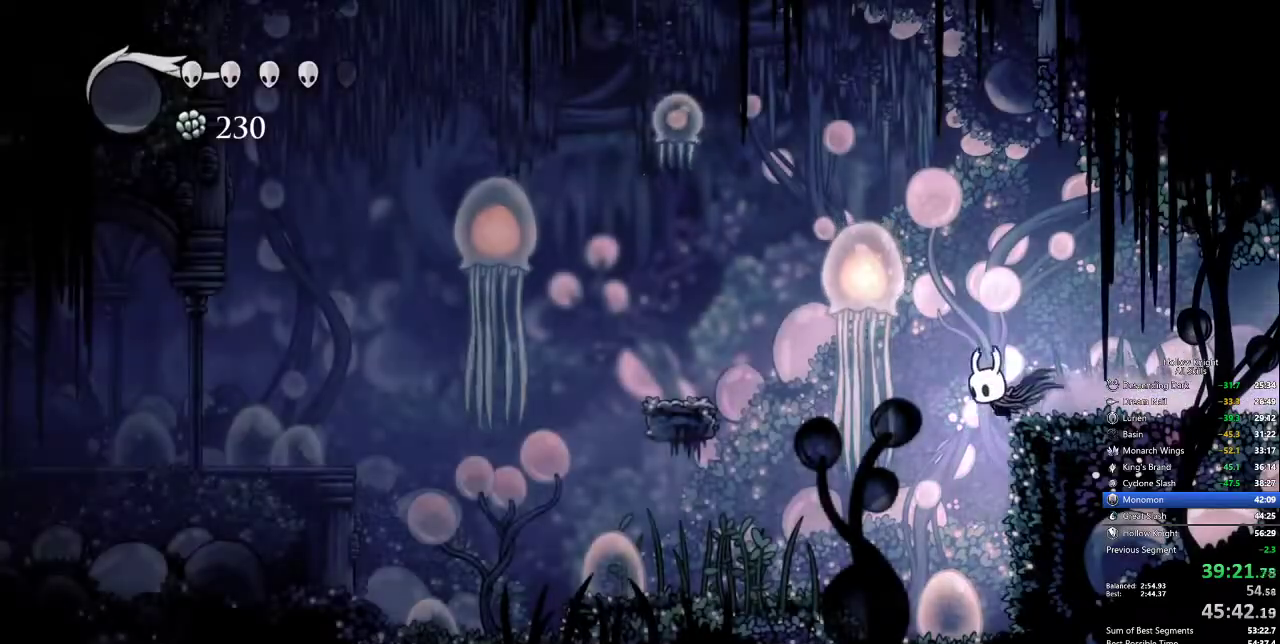
{"keys": ["left"], "events": [[367, "left", "down"], [400, "dash", "down"], [500, "dash", "up"]]}
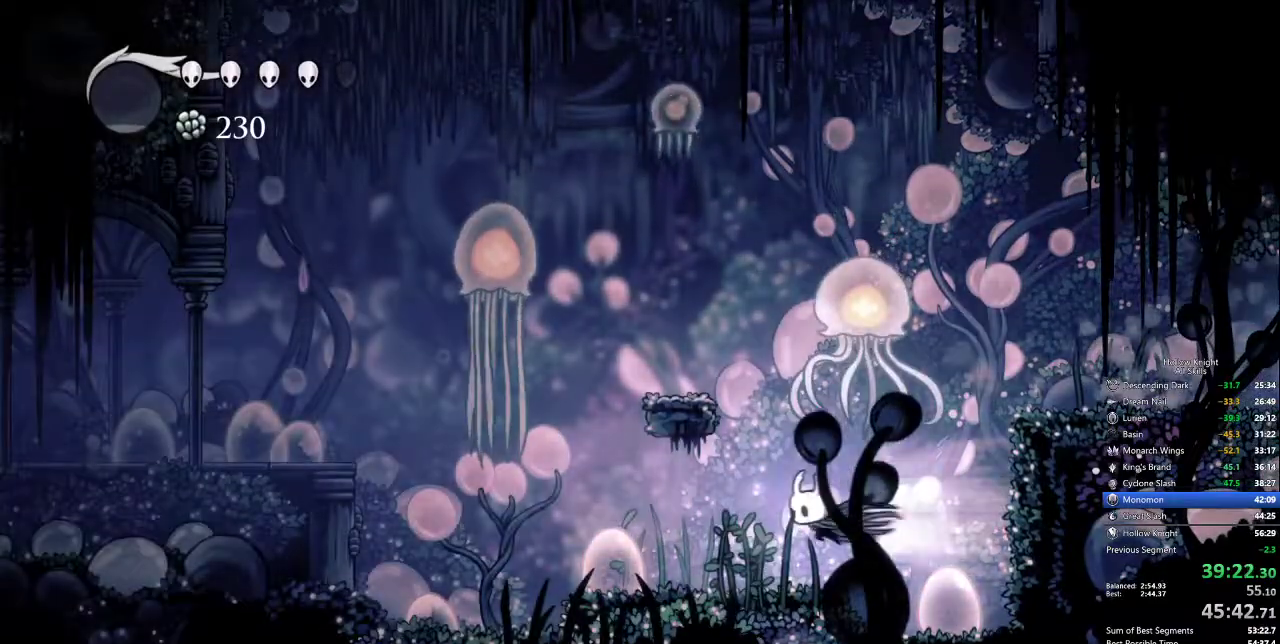
{"keys": ["left"], "events": []}
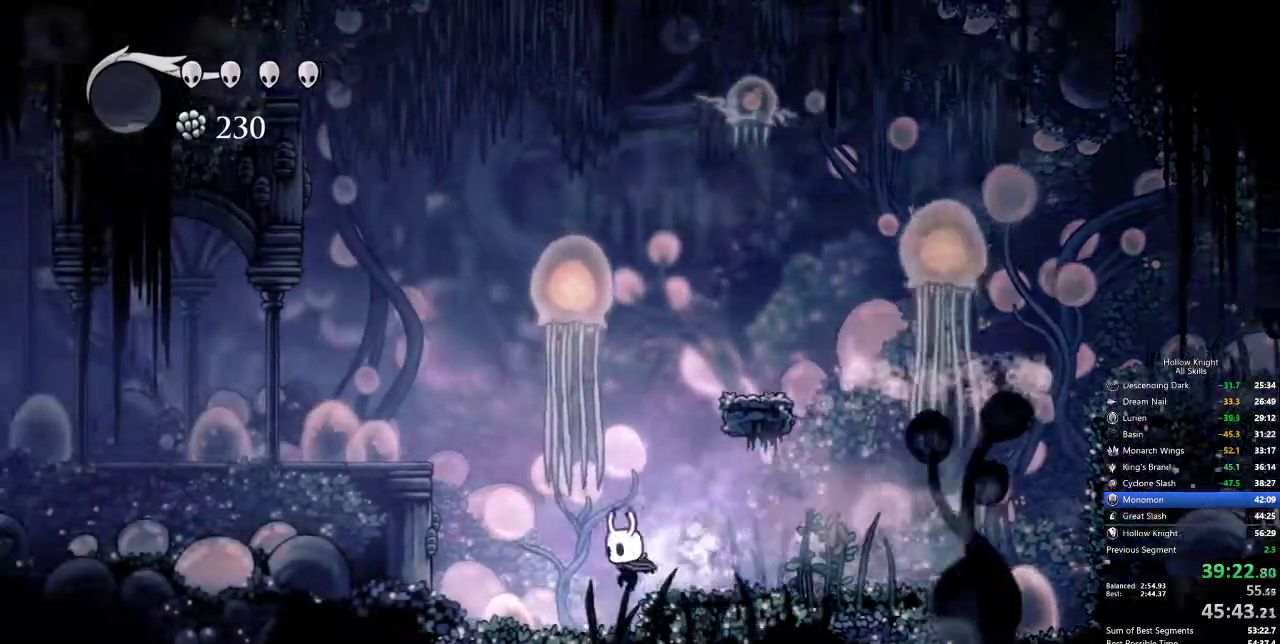
{"keys": ["jump", "left"], "events": [[334, "jump", "down"]]}
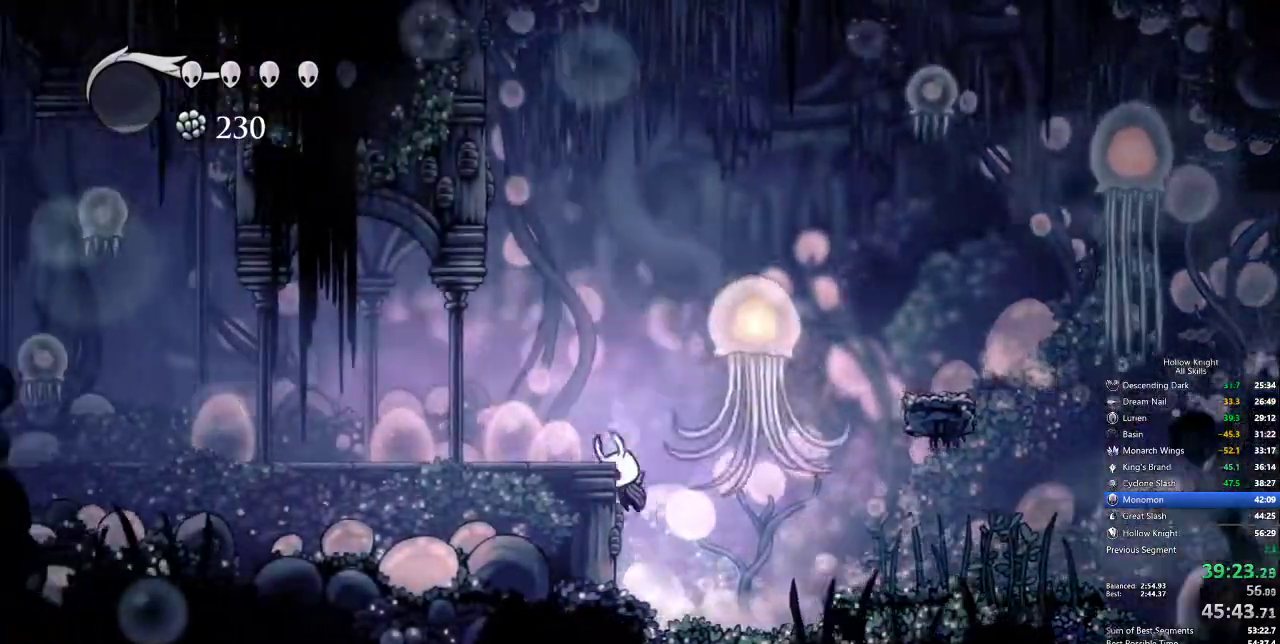
{"keys": ["dash", "left"], "events": [[317, "jump", "up"], [350, "dash", "down"]]}
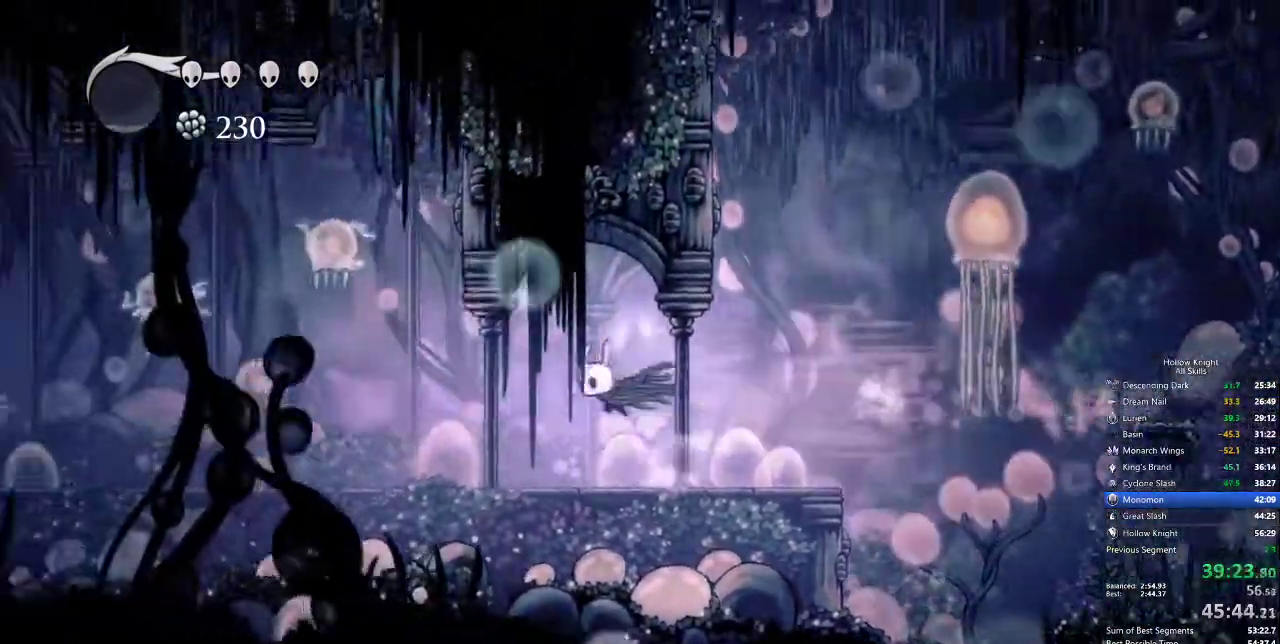
{"keys": ["left", "up"], "events": [[34, "dash", "up"], [384, "up", "down"]]}
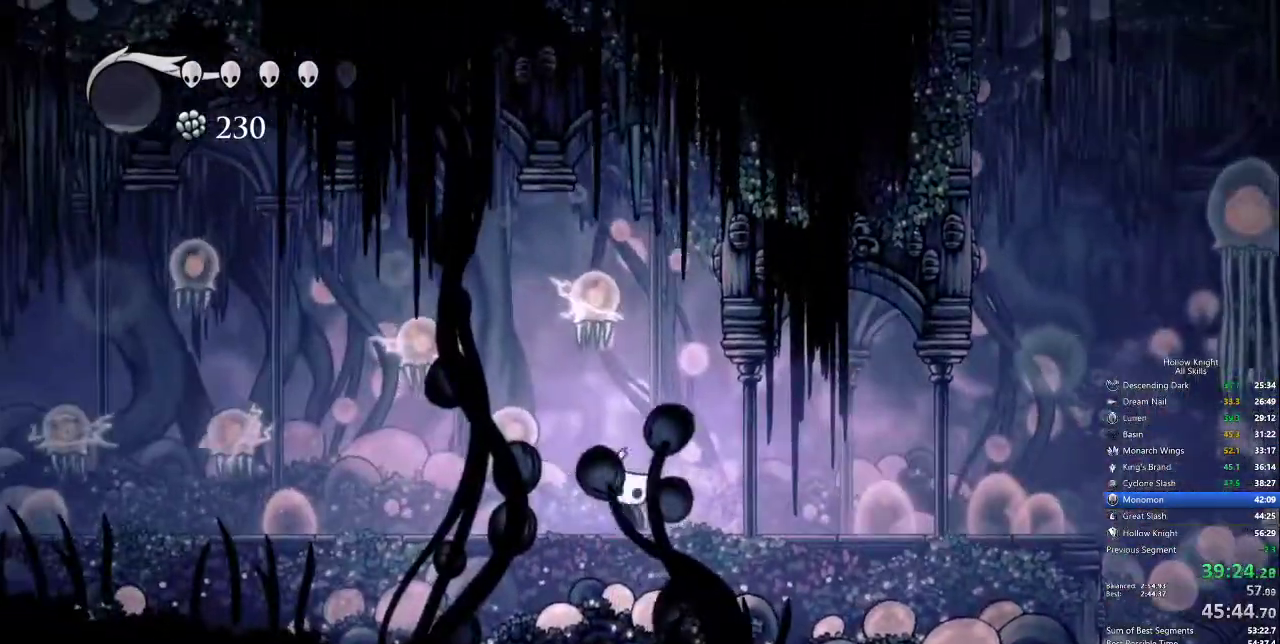
{"keys": ["left", "up"], "events": [[17, "nail", "down"], [117, "nail", "up"]]}
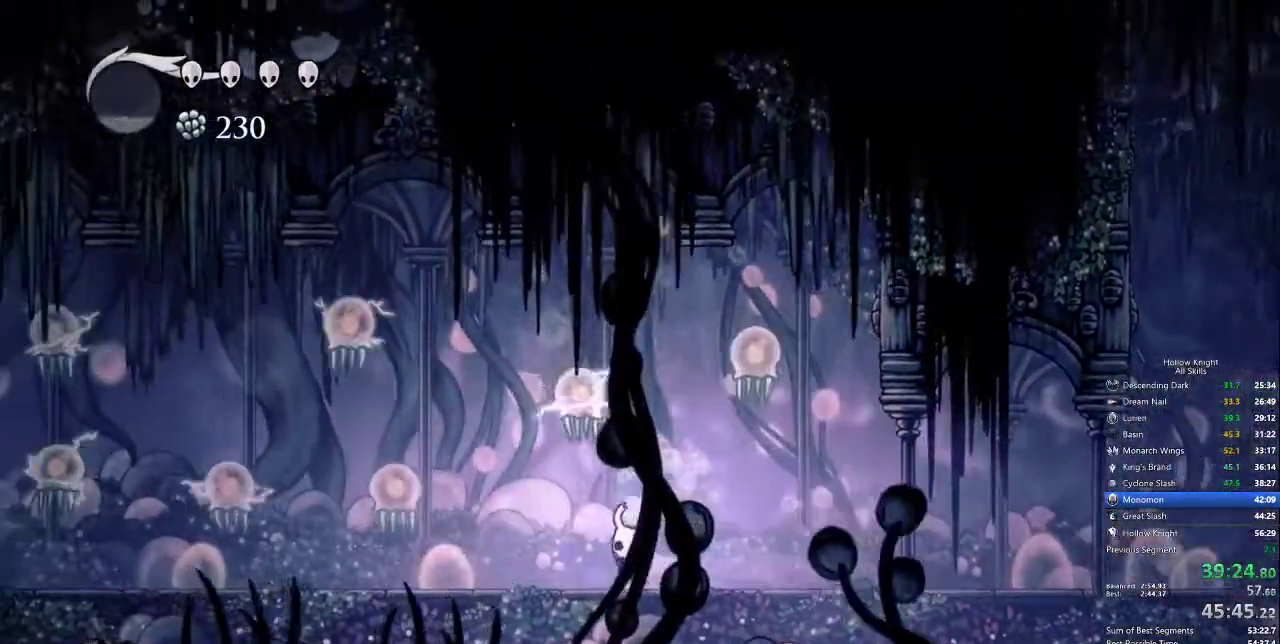
{"keys": ["left", "nail"], "events": [[34, "nail", "down"], [134, "nail", "up"], [400, "up", "up"], [434, "nail", "down"]]}
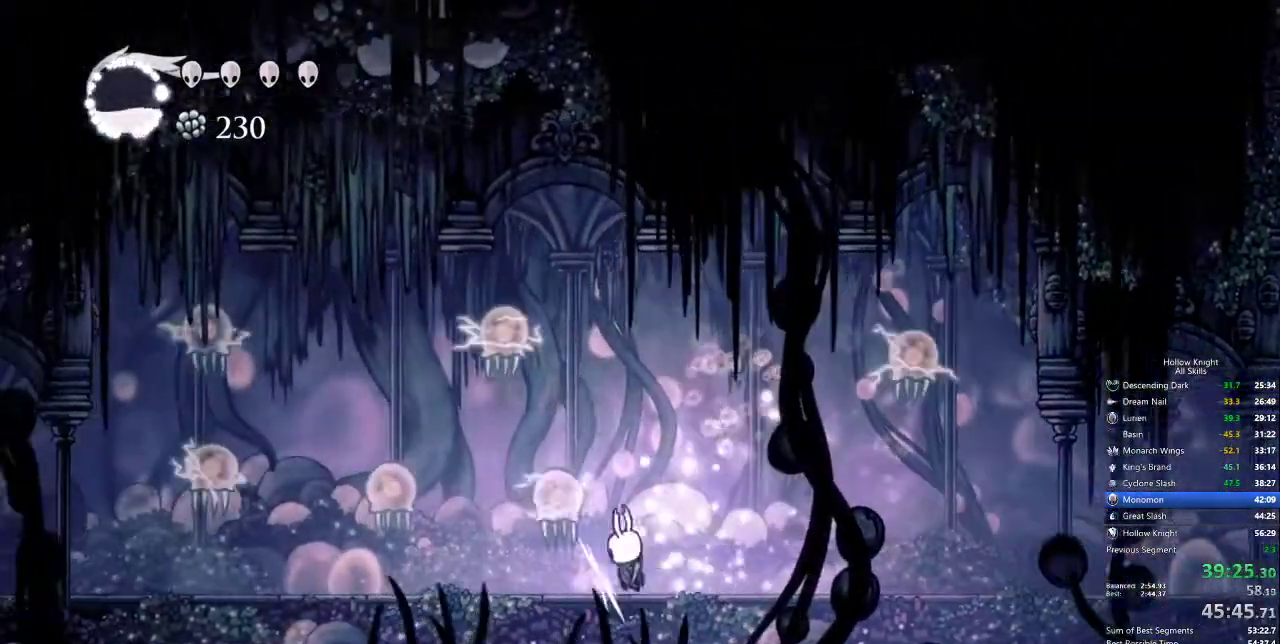
{"keys": ["left", "up"], "events": [[50, "nail", "up"], [467, "up", "down"]]}
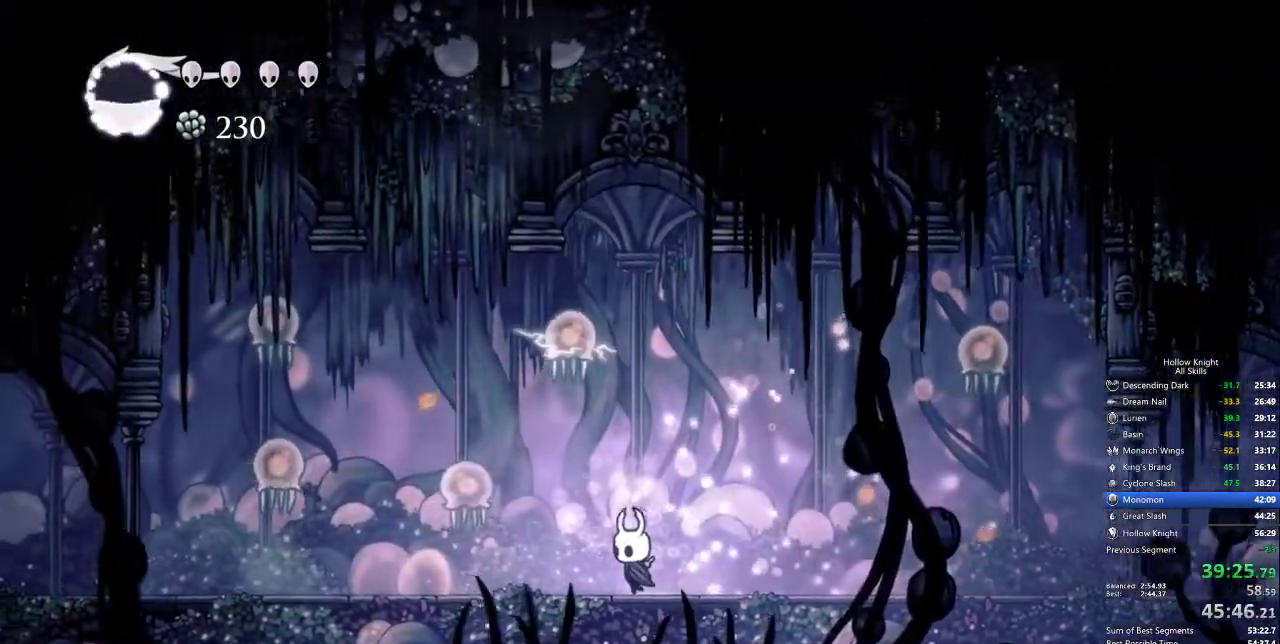
{"keys": ["left", "up"], "events": [[250, "nail", "down"], [350, "nail", "up"]]}
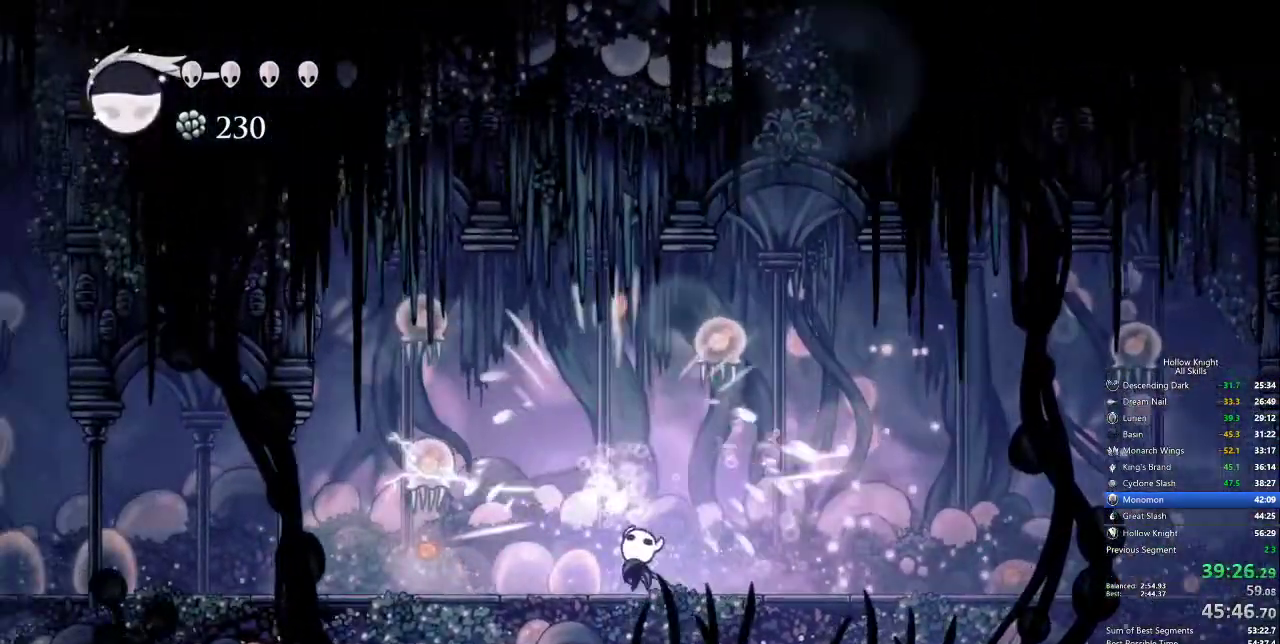
{"keys": ["dash", "left"], "events": [[350, "nail", "down"], [450, "up", "up"], [500, "dash", "down"], [500, "nail", "up"]]}